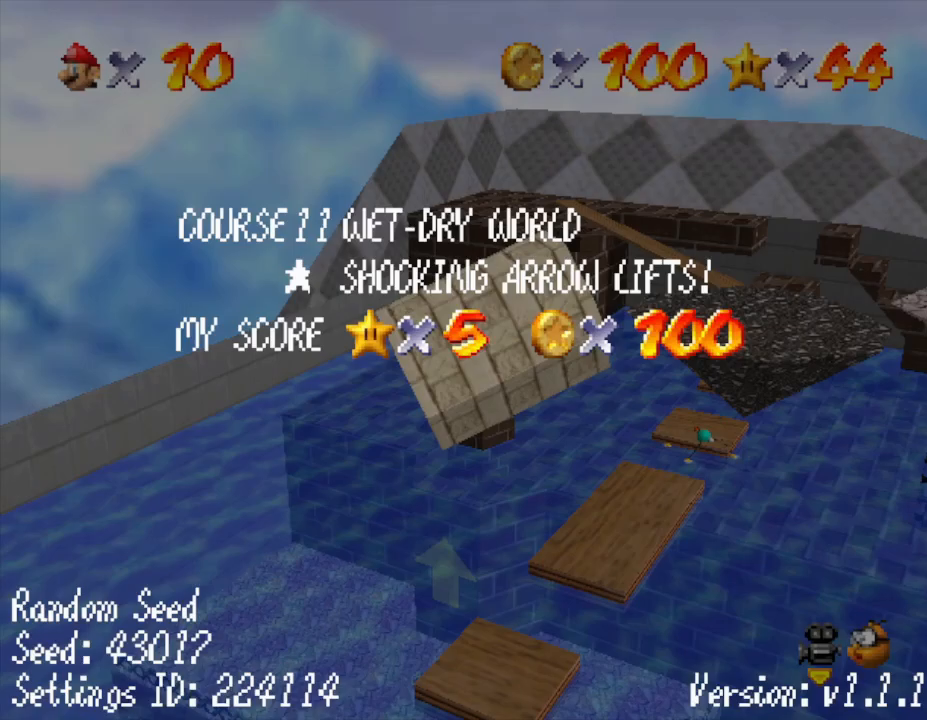
Gameplay with a controller (Nintendo layout); each line is a JSON object with the inputs held at the frame after it. "events" lists button and stick changes between this image and that frame as [ms after this image, input, new state], when the widget could be followed in between. Not read: L3 R3.
{"buttons": [], "left_stick": "center", "events": [[200, "START", "down"], [383, "START", "up"]]}
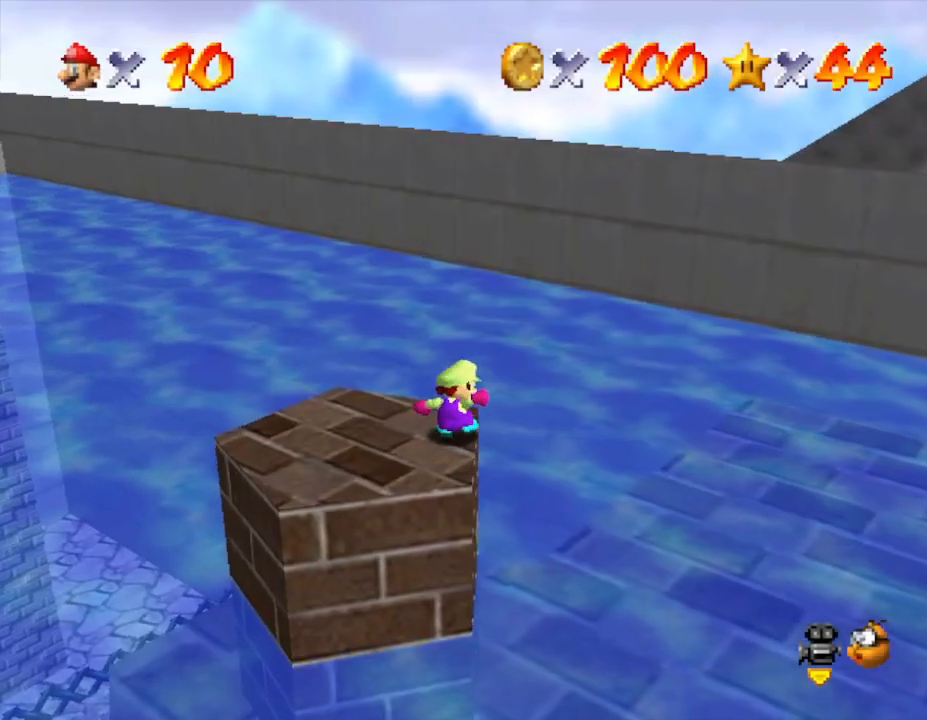
{"buttons": [], "left_stick": "down-left", "events": [[467, "left_stick", "down-left"]]}
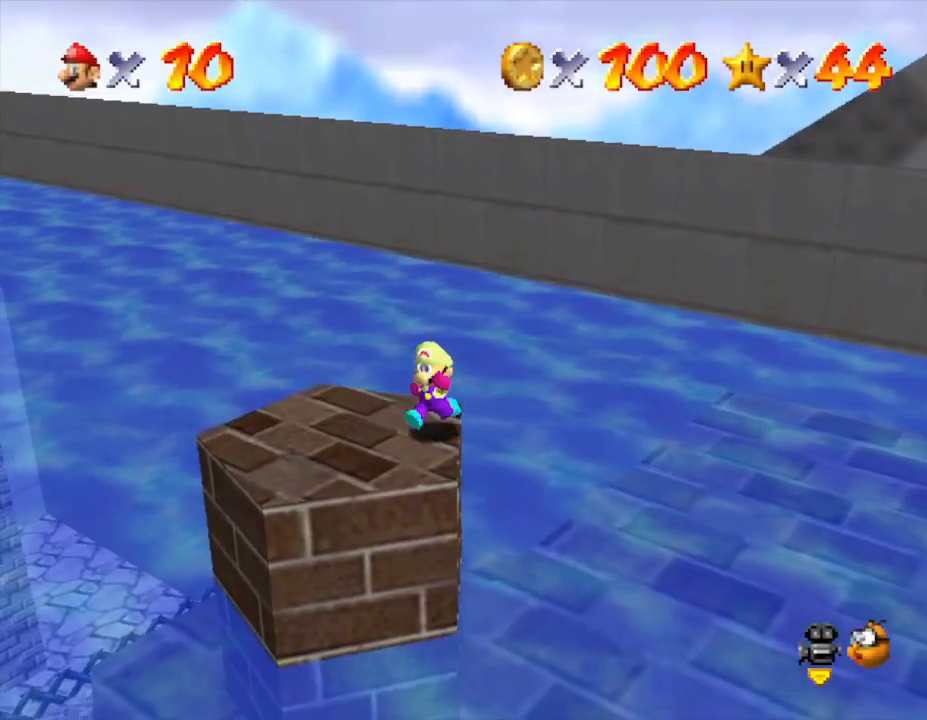
{"buttons": [], "left_stick": "up-left", "events": [[267, "left_stick", "up-left"]]}
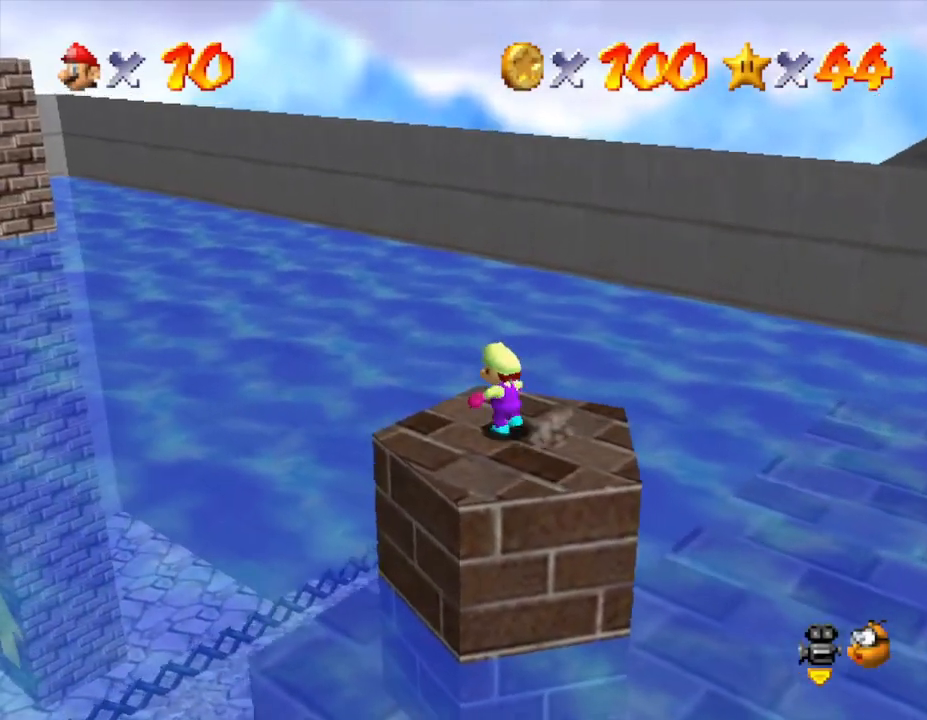
{"buttons": [], "left_stick": "up-left", "events": [[17, "Z", "down"], [117, "A", "down"], [400, "Z", "up"], [500, "A", "up"]]}
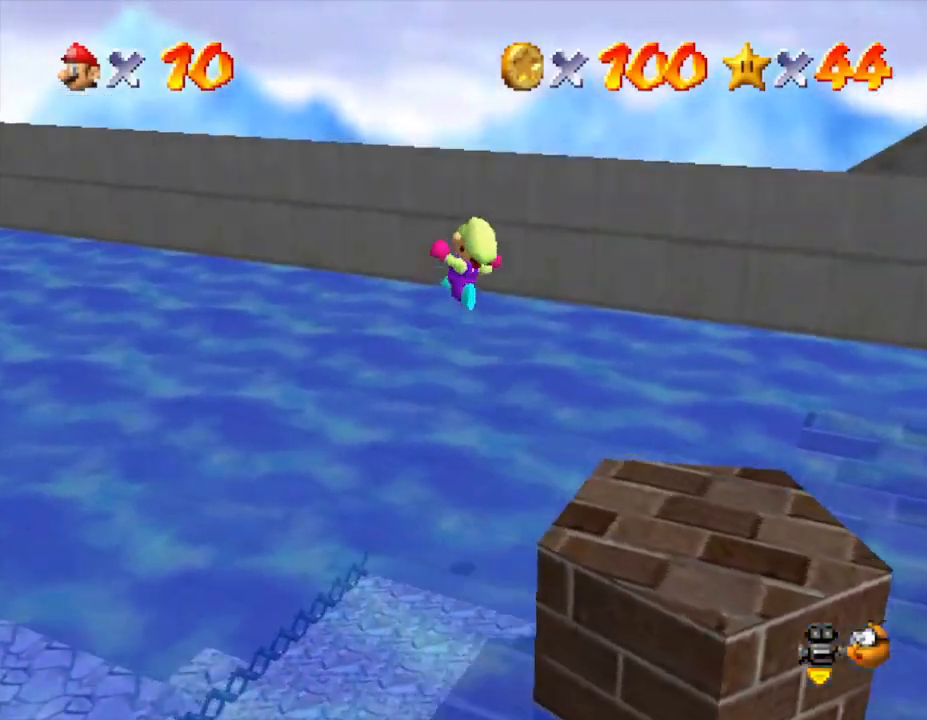
{"buttons": [], "left_stick": "left", "events": [[33, "left_stick", "left"], [250, "C_RIGHT", "down"], [383, "C_RIGHT", "up"]]}
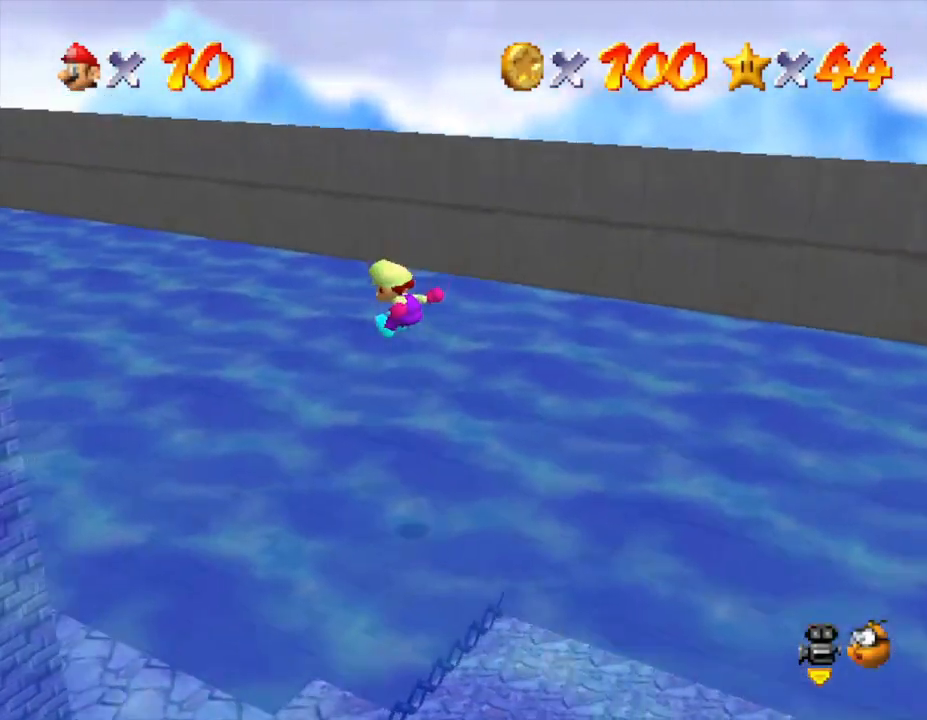
{"buttons": [], "left_stick": "left", "events": []}
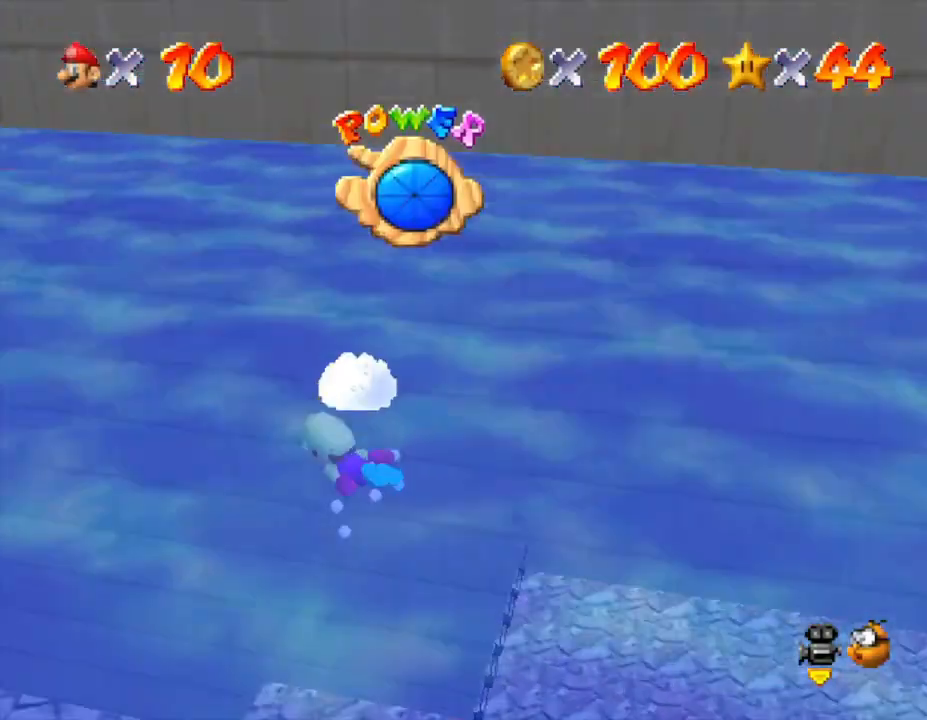
{"buttons": [], "left_stick": "center", "events": [[17, "A", "down"], [167, "A", "up"], [200, "left_stick", "down-left"], [383, "left_stick", "center"]]}
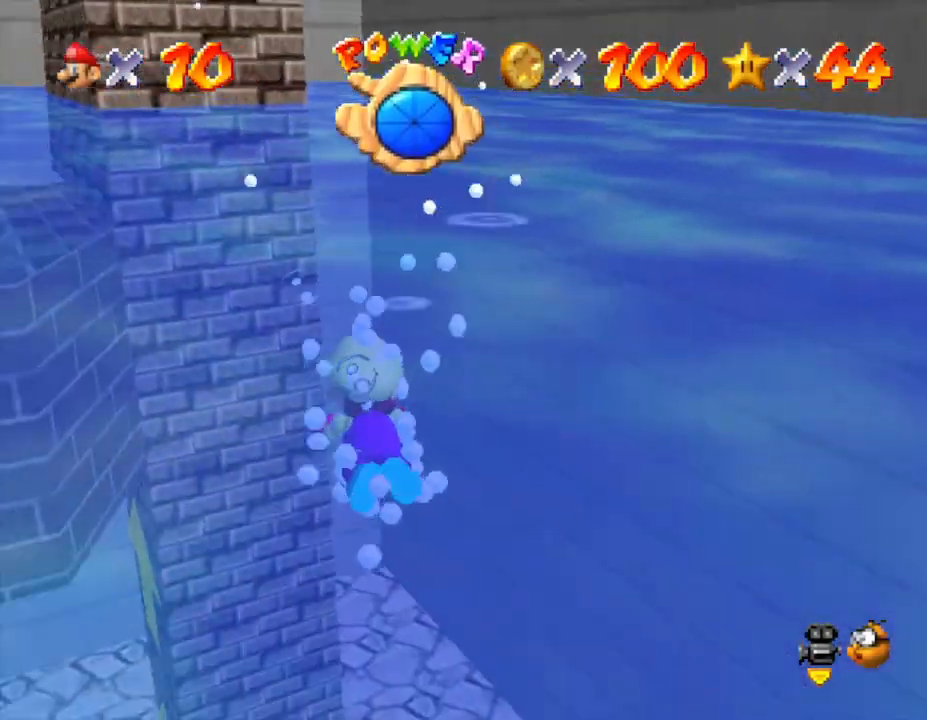
{"buttons": [], "left_stick": "center", "events": [[133, "A", "down"], [417, "A", "up"]]}
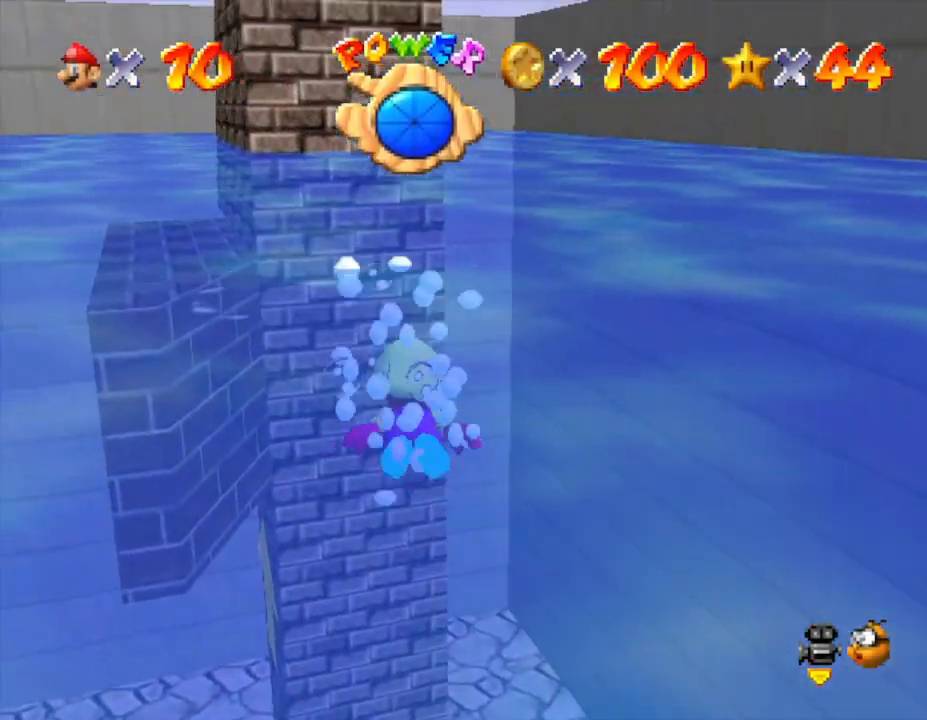
{"buttons": ["A"], "left_stick": "down-left", "events": [[183, "left_stick", "down-left"], [300, "A", "down"]]}
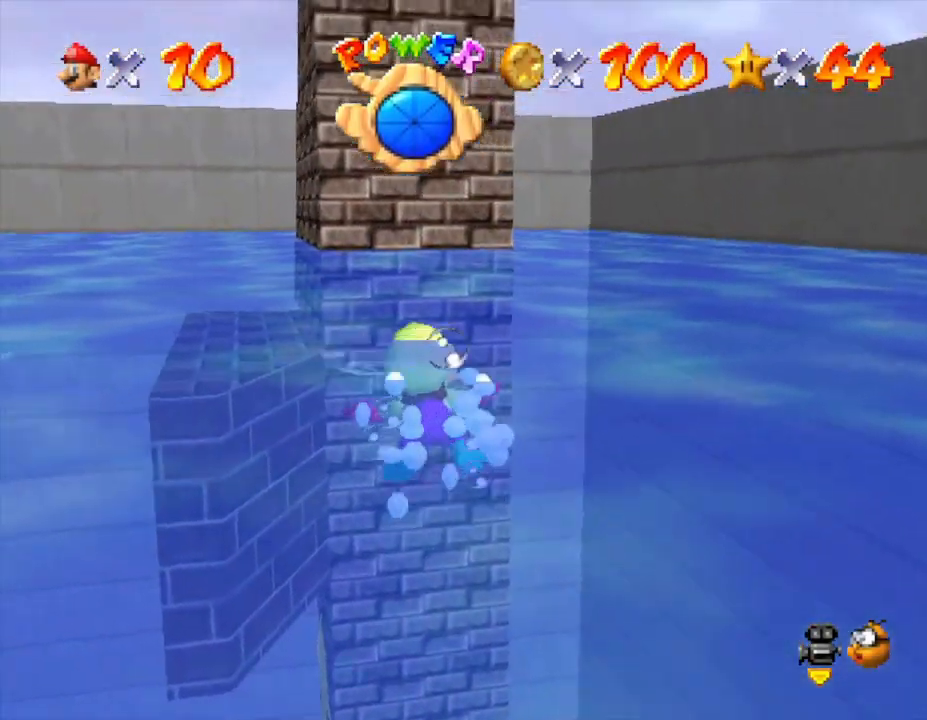
{"buttons": [], "left_stick": "center", "events": [[150, "A", "up"], [250, "left_stick", "center"]]}
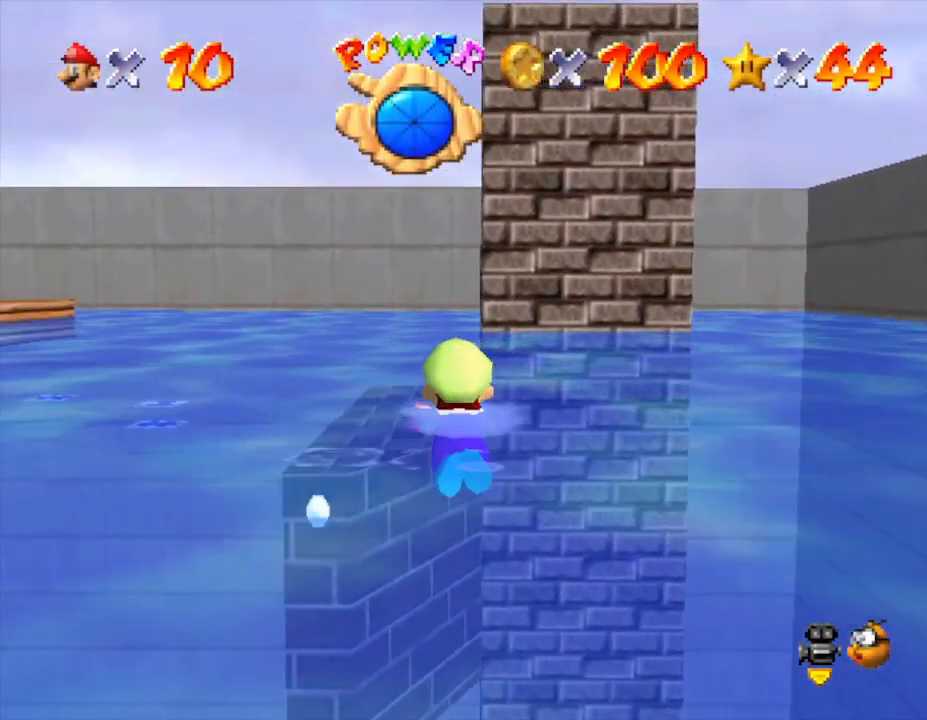
{"buttons": [], "left_stick": "center", "events": [[50, "A", "down"], [283, "A", "up"]]}
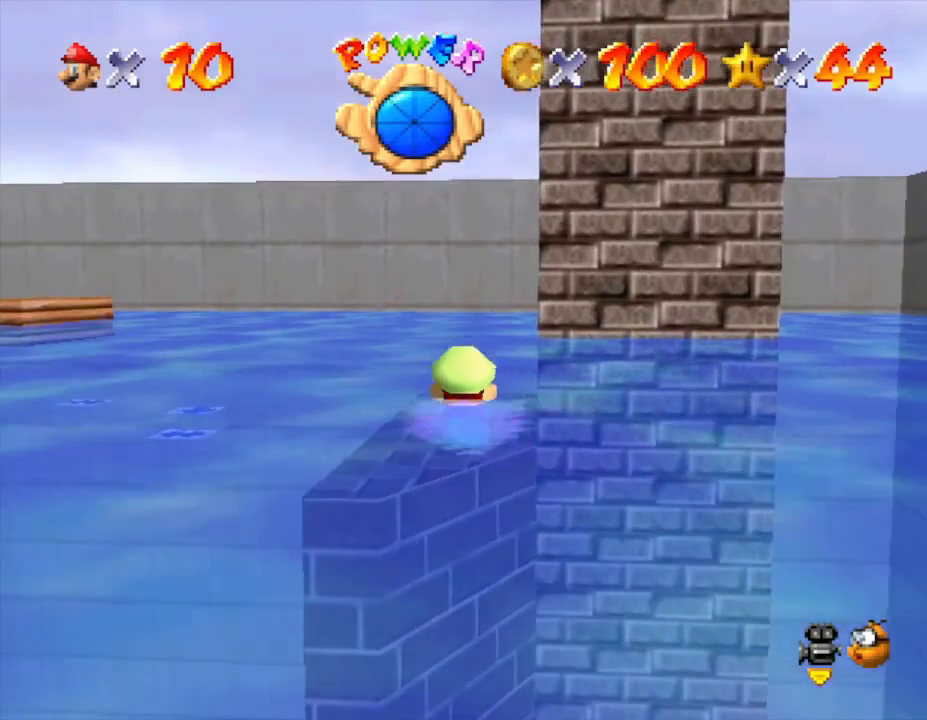
{"buttons": [], "left_stick": "center", "events": [[100, "A", "down"], [400, "A", "up"]]}
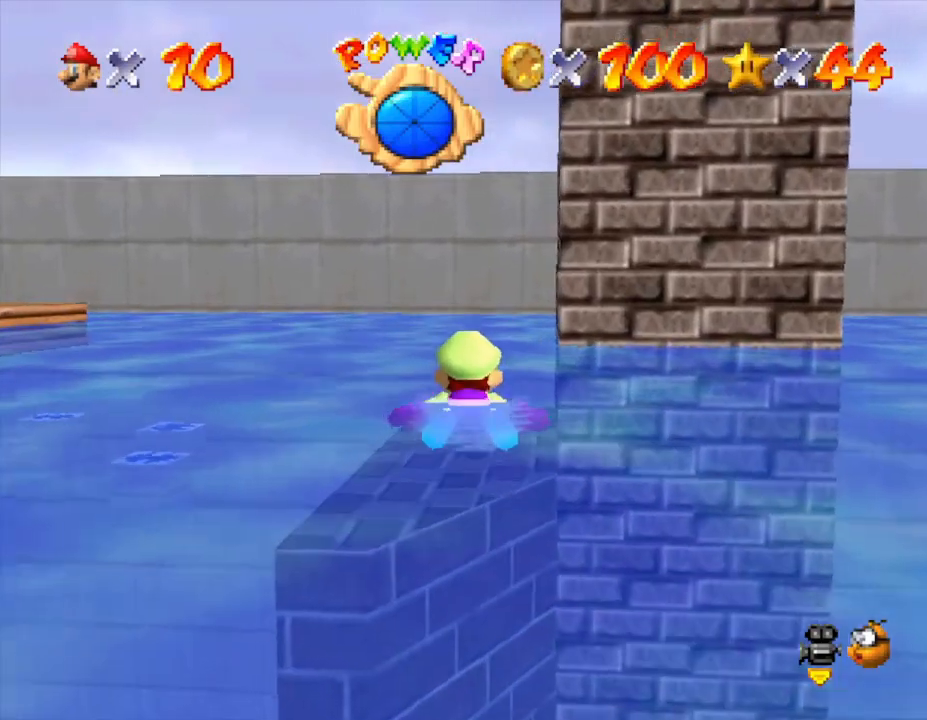
{"buttons": ["A"], "left_stick": "center", "events": [[283, "A", "down"]]}
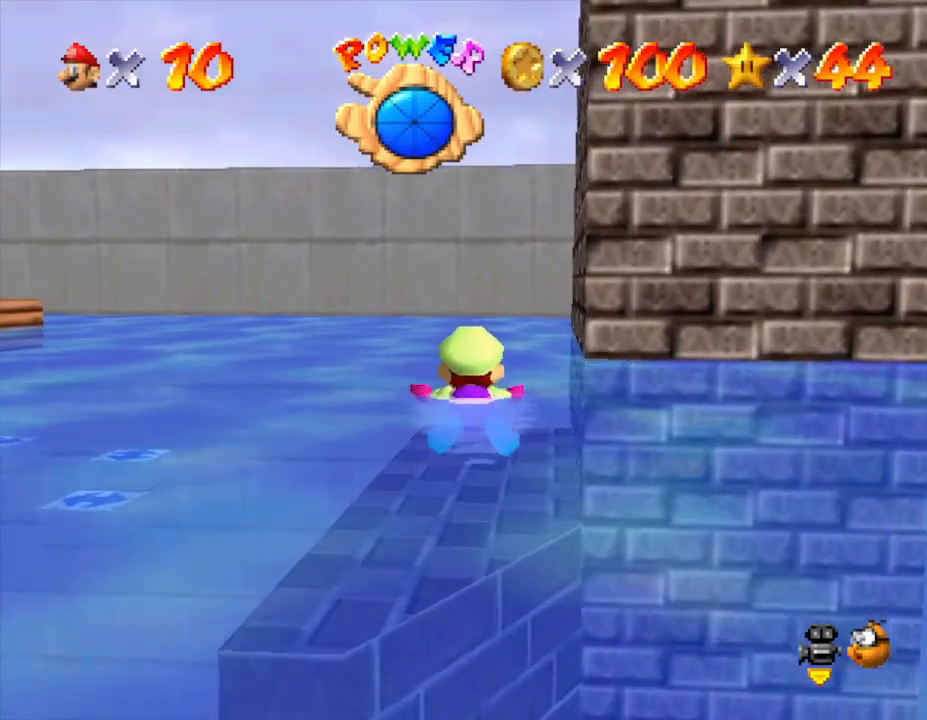
{"buttons": [], "left_stick": "center", "events": [[100, "A", "up"]]}
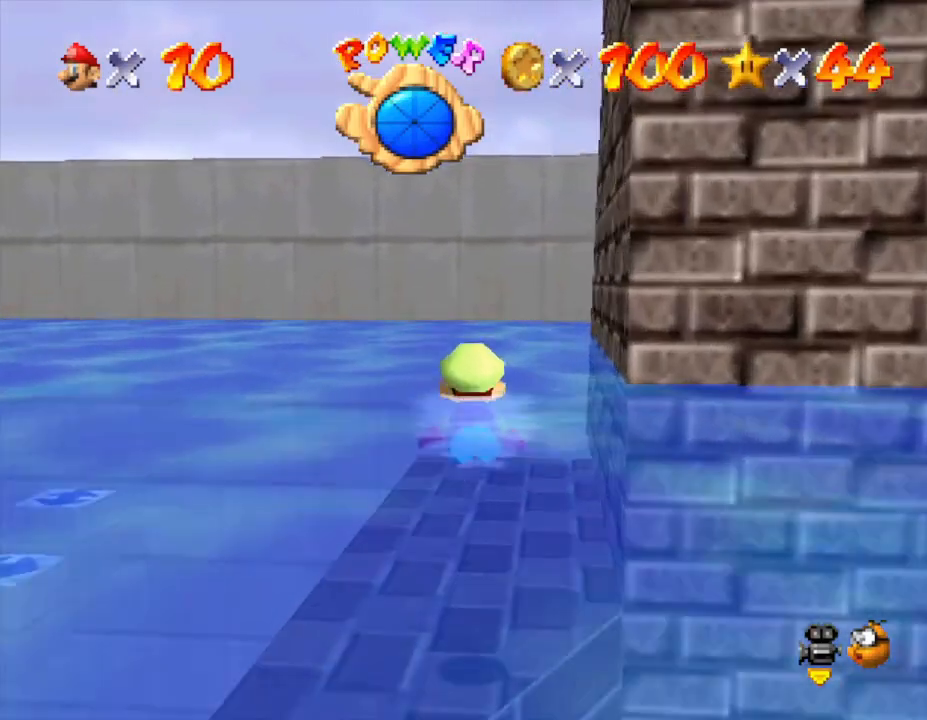
{"buttons": [], "left_stick": "center", "events": [[17, "A", "down"], [233, "A", "up"]]}
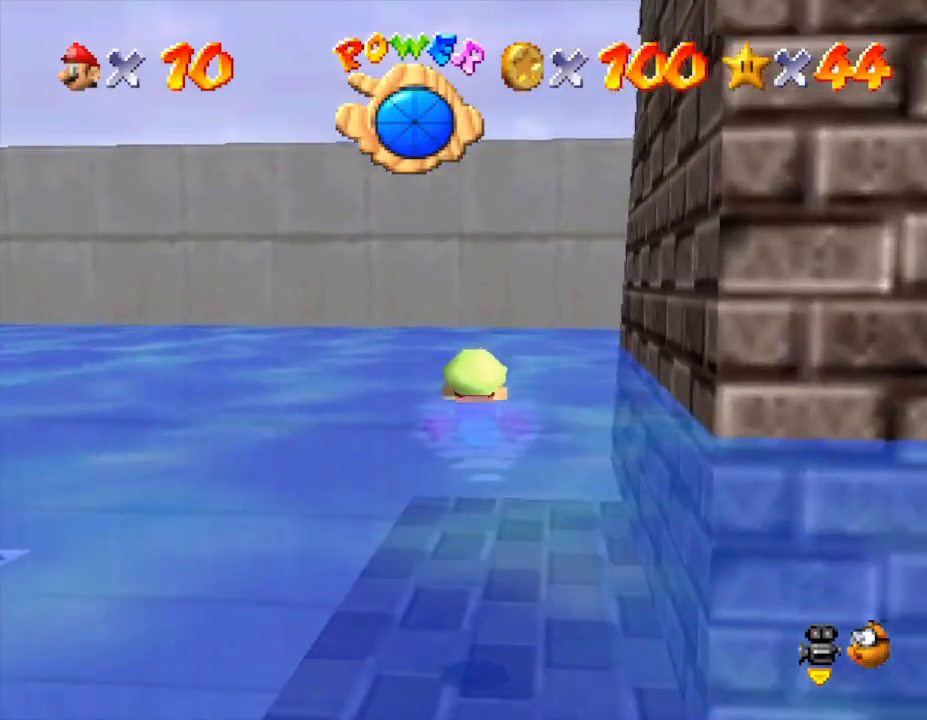
{"buttons": [], "left_stick": "right", "events": [[100, "A", "down"], [100, "left_stick", "right"], [350, "A", "up"]]}
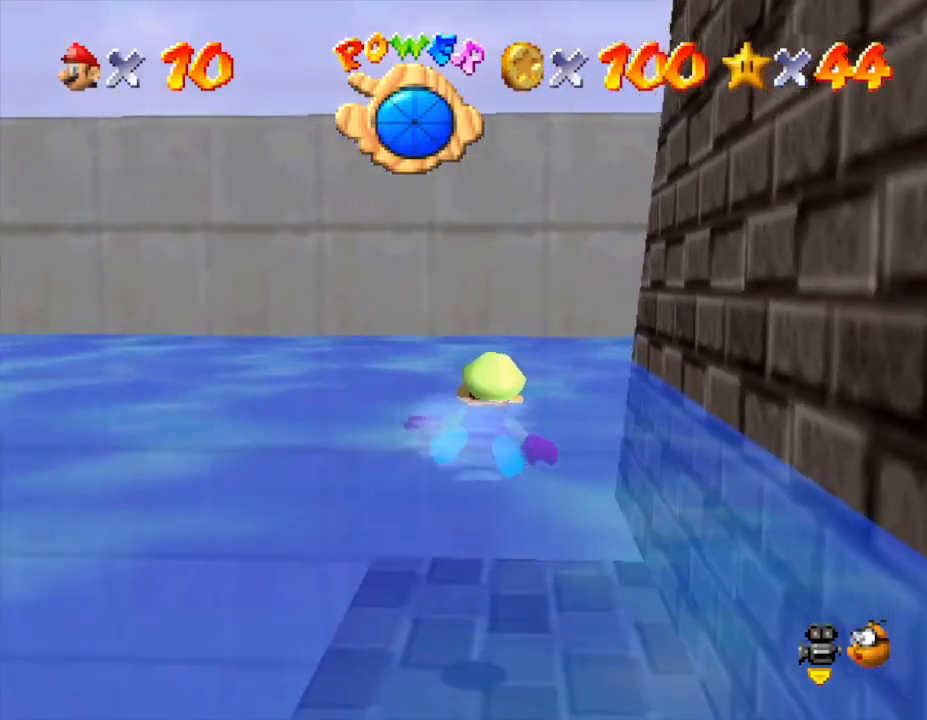
{"buttons": [], "left_stick": "right", "events": [[117, "left_stick", "center"], [283, "A", "down"], [367, "left_stick", "right"], [500, "A", "up"]]}
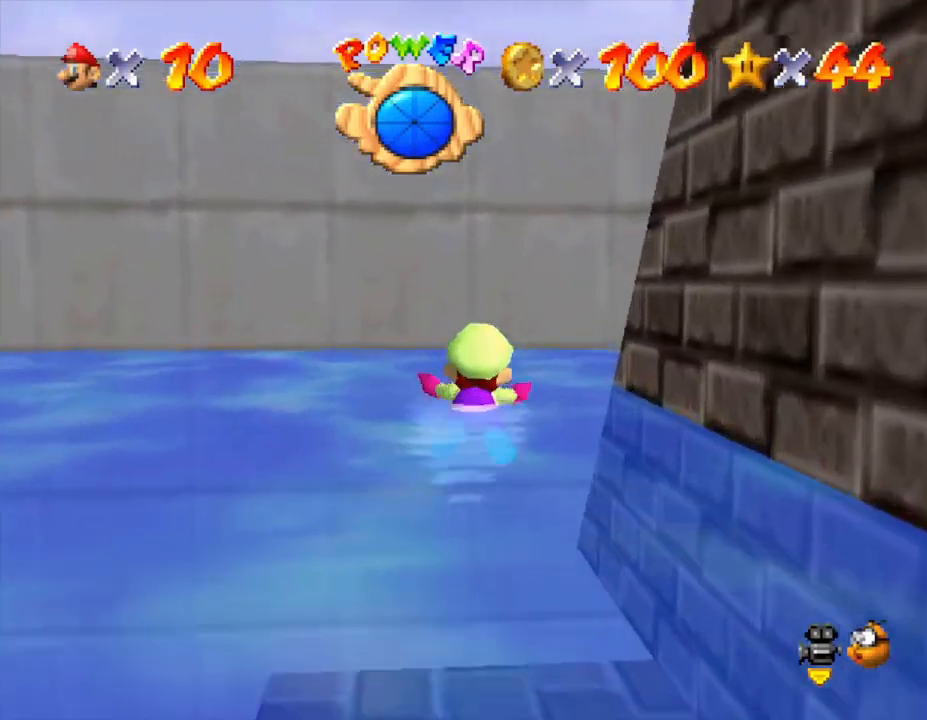
{"buttons": [], "left_stick": "right", "events": []}
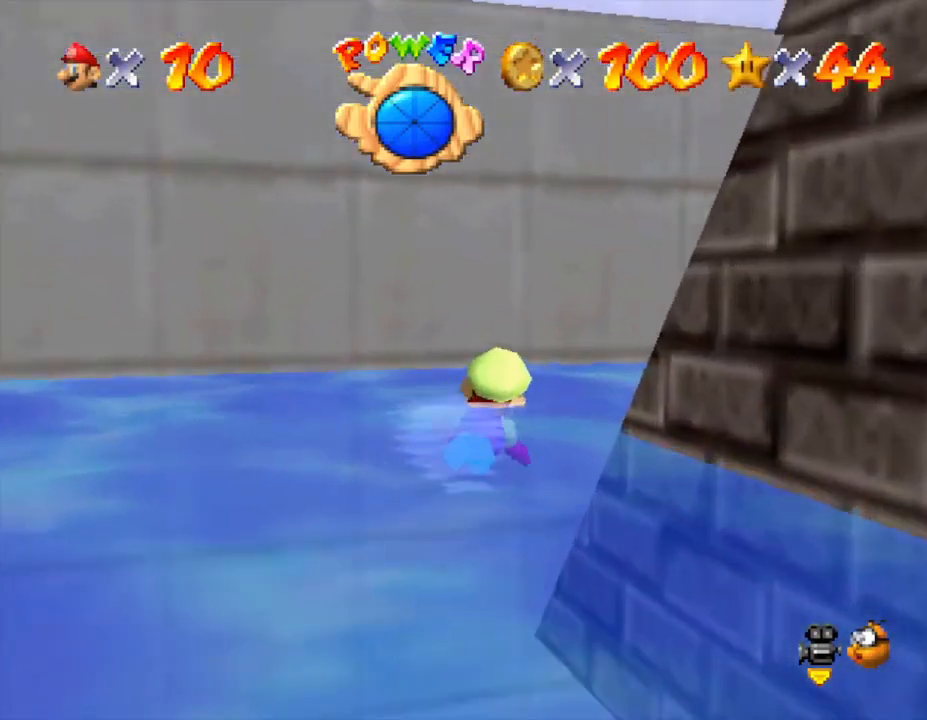
{"buttons": [], "left_stick": "right", "events": []}
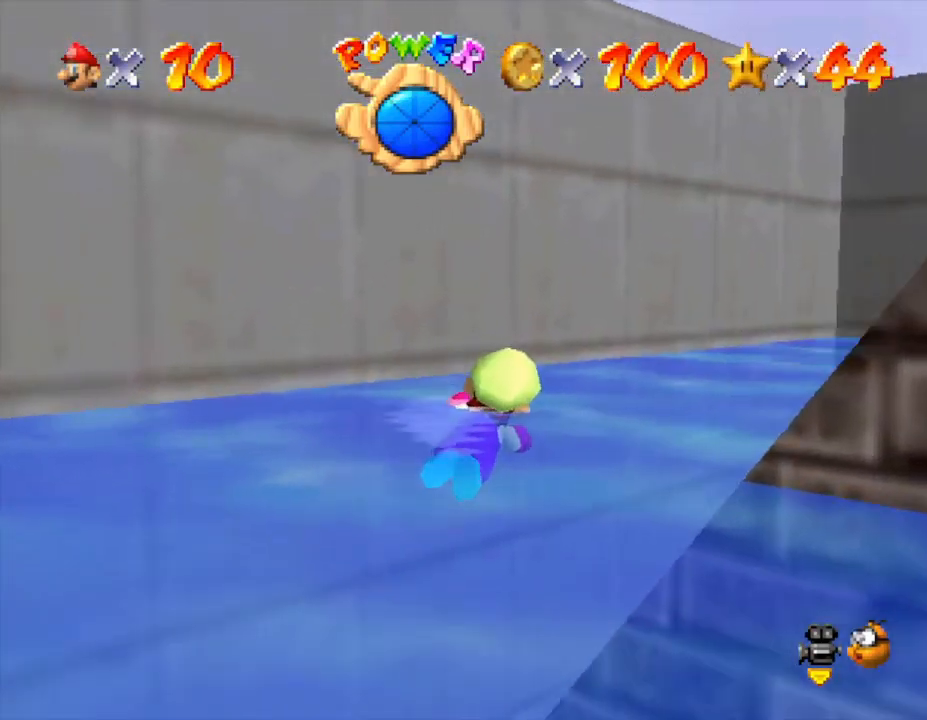
{"buttons": [], "left_stick": "right", "events": []}
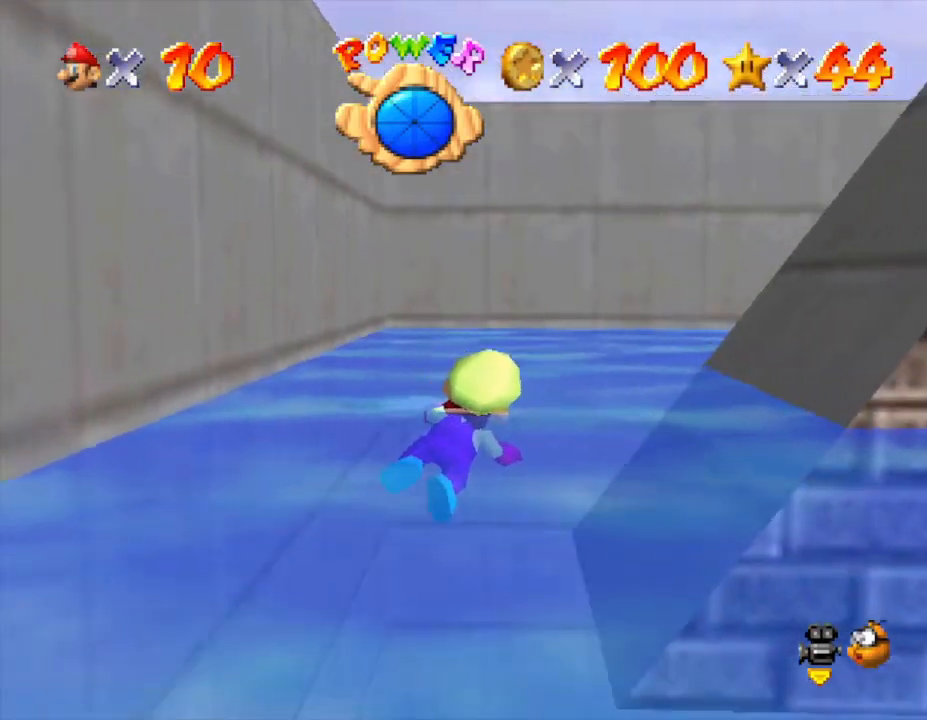
{"buttons": [], "left_stick": "right", "events": [[67, "left_stick", "center"], [200, "A", "down"], [383, "A", "up"], [417, "left_stick", "right"]]}
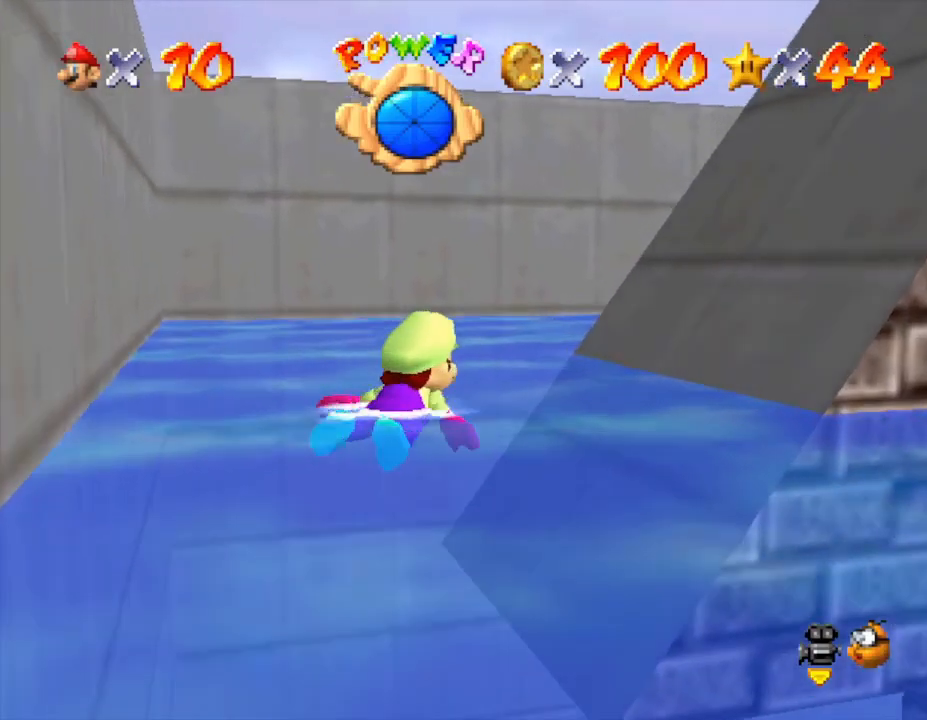
{"buttons": [], "left_stick": "right", "events": []}
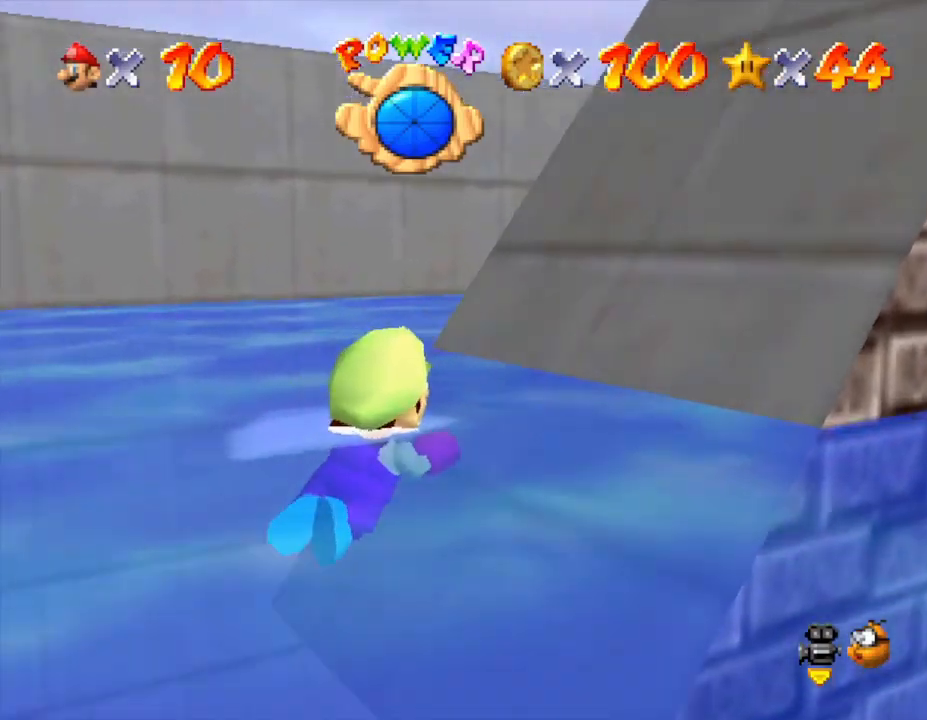
{"buttons": [], "left_stick": "center", "events": [[50, "A", "down"], [217, "A", "up"], [300, "left_stick", "up-right"], [400, "left_stick", "center"]]}
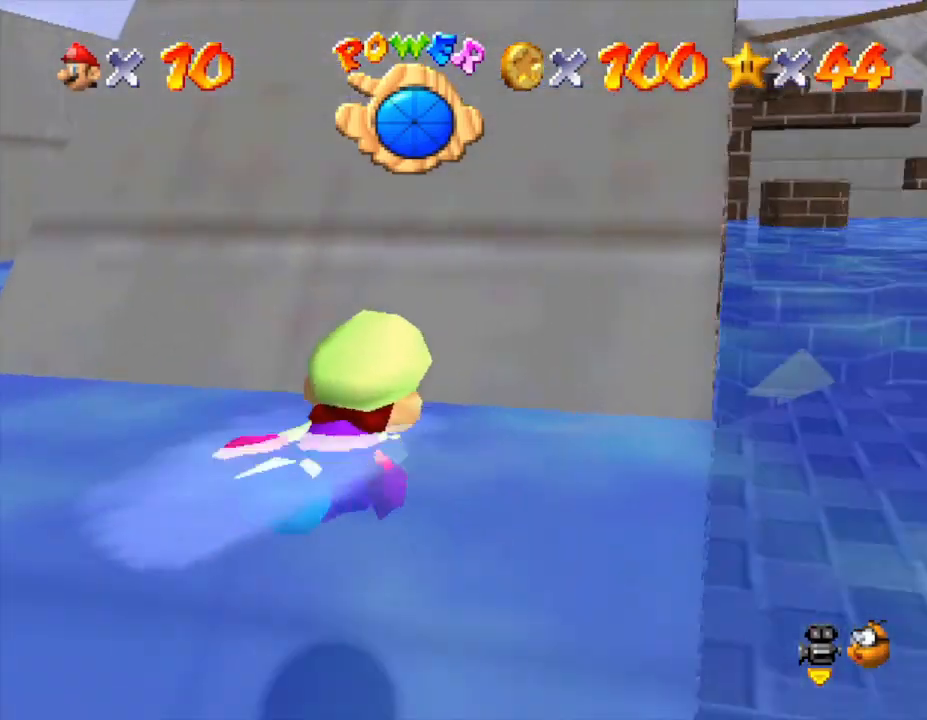
{"buttons": [], "left_stick": "up", "events": [[17, "left_stick", "up"]]}